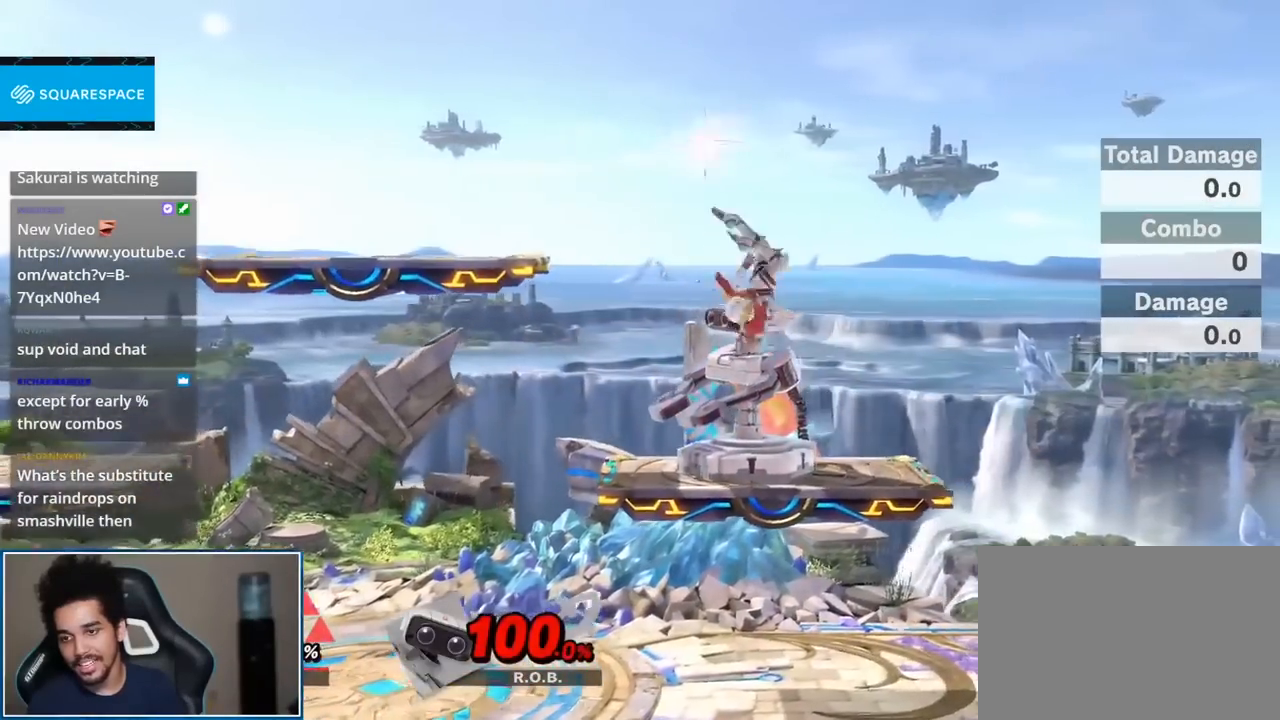
Gameplay with a controller (Nintendo layout); each line is a JSON object with the inputs held at the frame after it. "events" lists button and stick changes between this image and that frame as [ms after this image, input, new state], when the widget could be followed in between. Not read: L3 R3.
{"buttons": [], "left_stick": "center", "right_stick": "center", "events": [[83, "left_stick", "left"], [450, "left_stick", "center"]]}
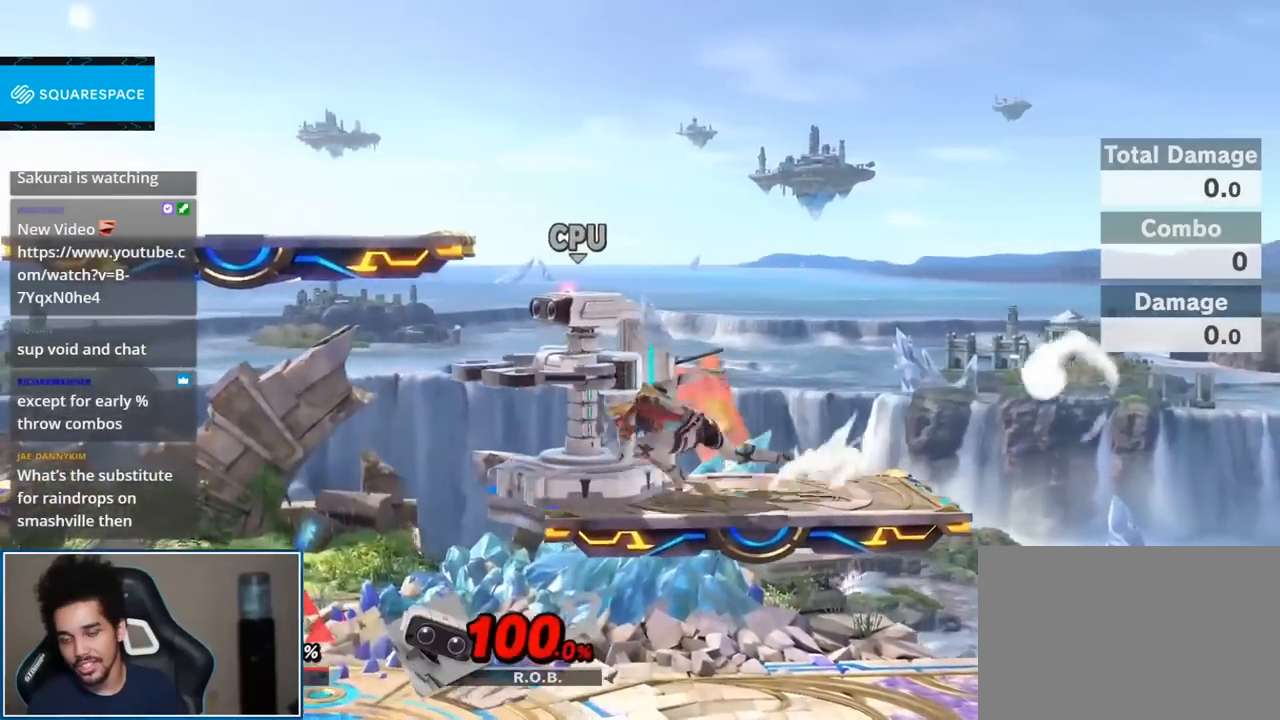
{"buttons": [], "left_stick": "center", "right_stick": "center", "events": [[17, "A", "down"], [83, "A", "up"], [300, "START", "down"], [483, "START", "up"]]}
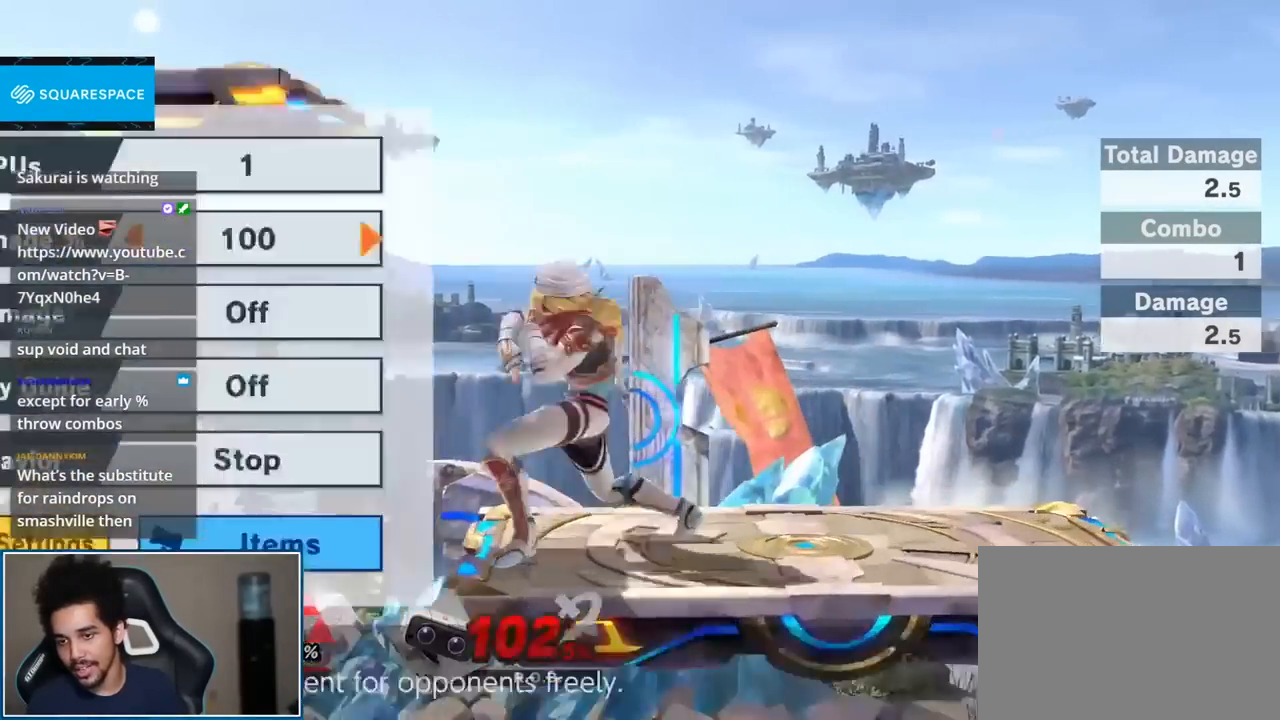
{"buttons": [], "left_stick": "right", "right_stick": "center", "events": [[183, "left_stick", "right"]]}
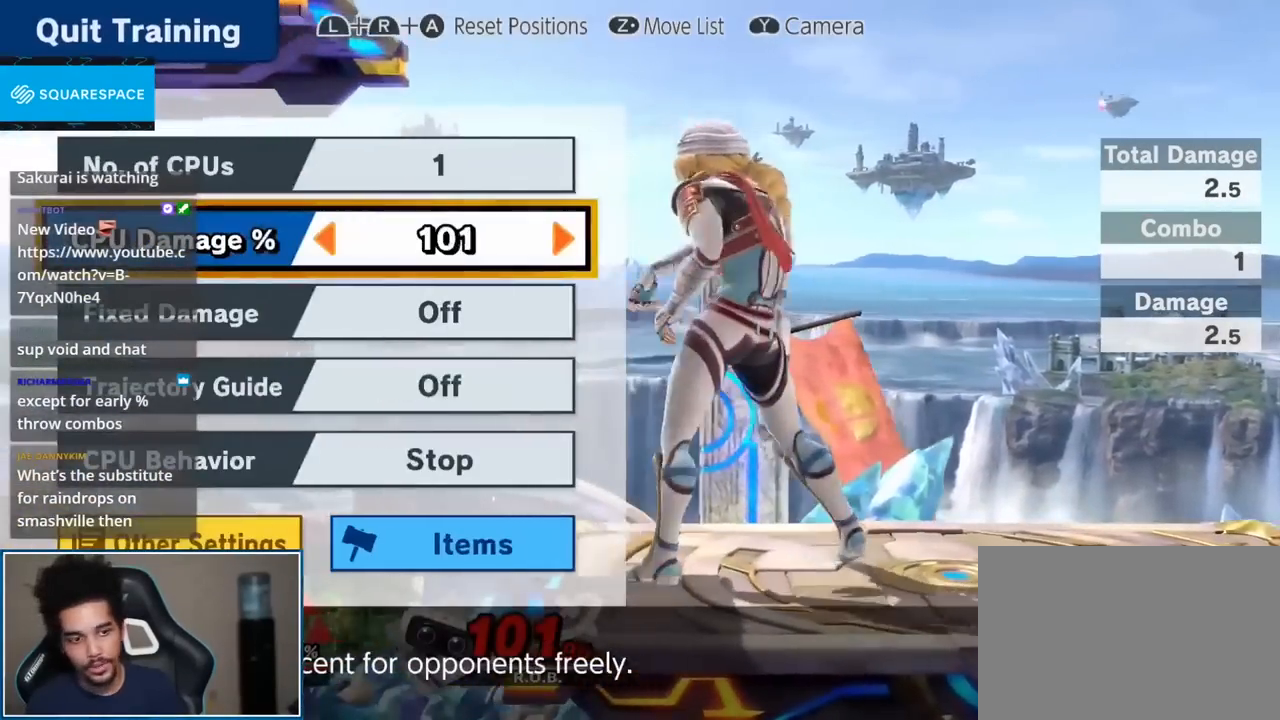
{"buttons": [], "left_stick": "right", "right_stick": "center", "events": []}
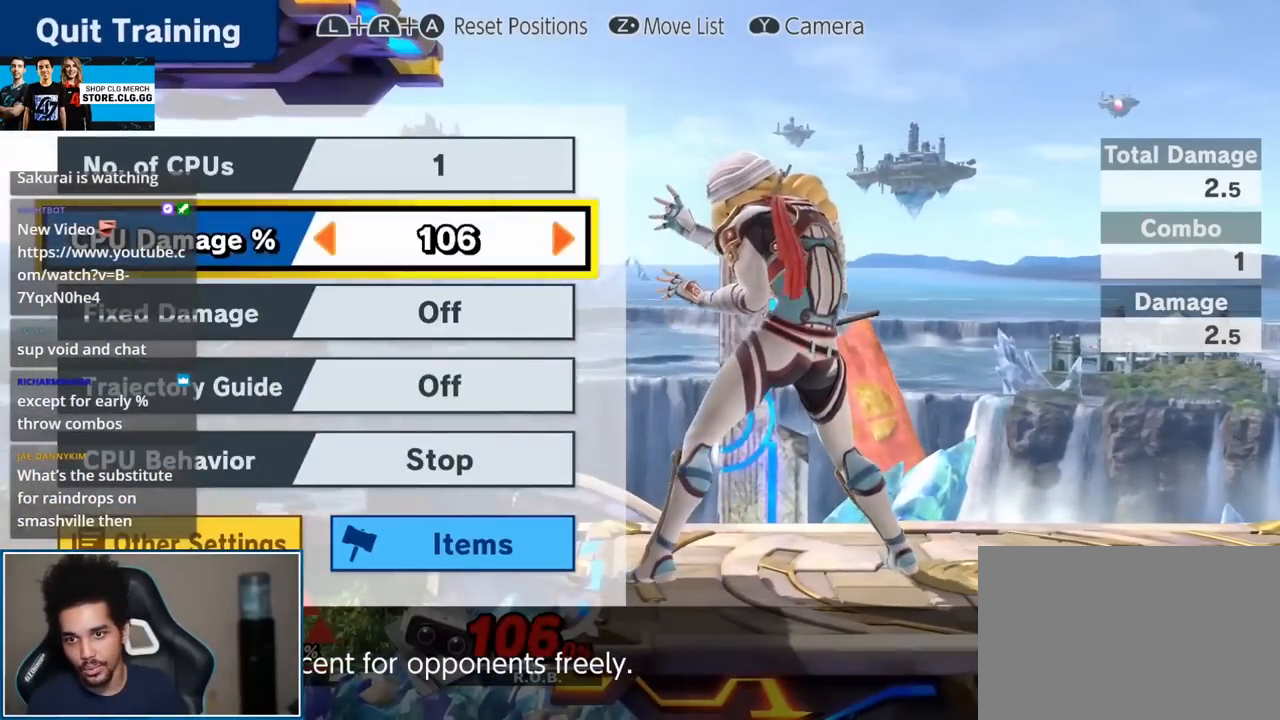
{"buttons": ["START"], "left_stick": "center", "right_stick": "center", "events": [[300, "left_stick", "center"], [483, "START", "down"]]}
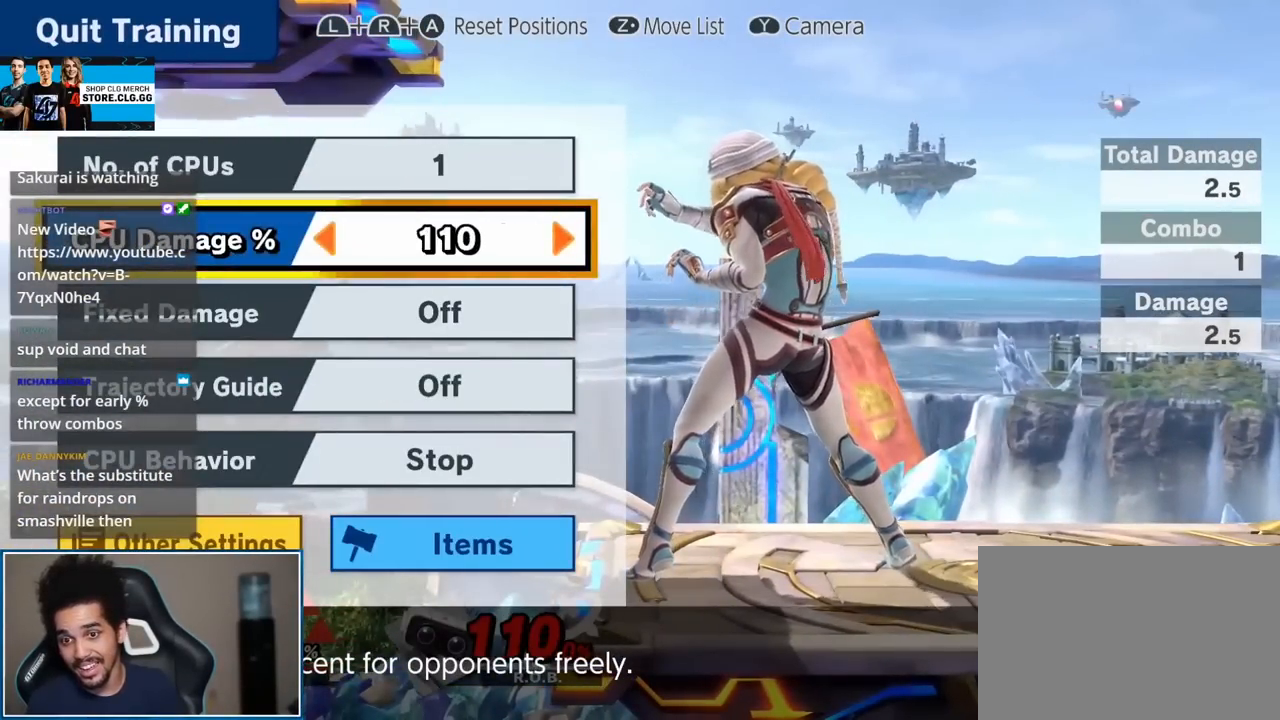
{"buttons": [], "left_stick": "center", "right_stick": "center", "events": [[83, "START", "up"], [150, "left_stick", "left"], [400, "left_stick", "center"]]}
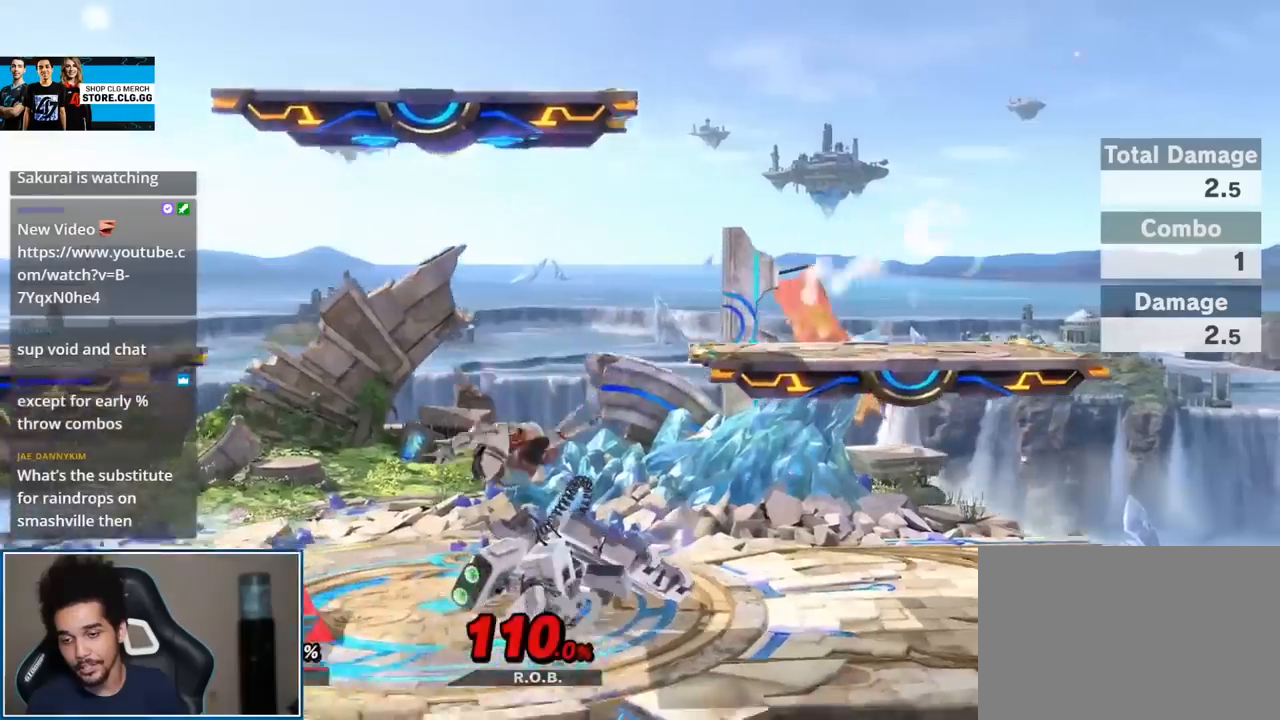
{"buttons": [], "left_stick": "right", "right_stick": "center", "events": [[150, "left_stick", "up-right"], [417, "left_stick", "right"]]}
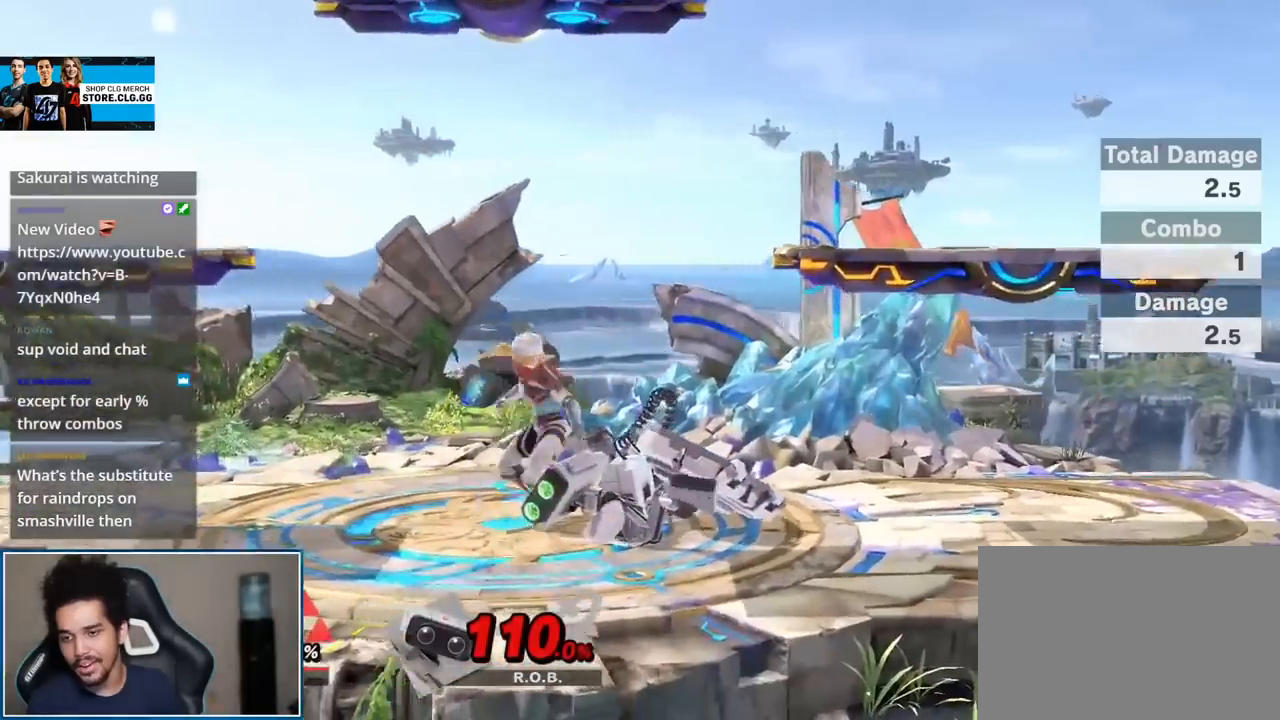
{"buttons": [], "left_stick": "up-right", "right_stick": "center", "events": [[117, "left_stick", "center"], [367, "left_stick", "up-right"]]}
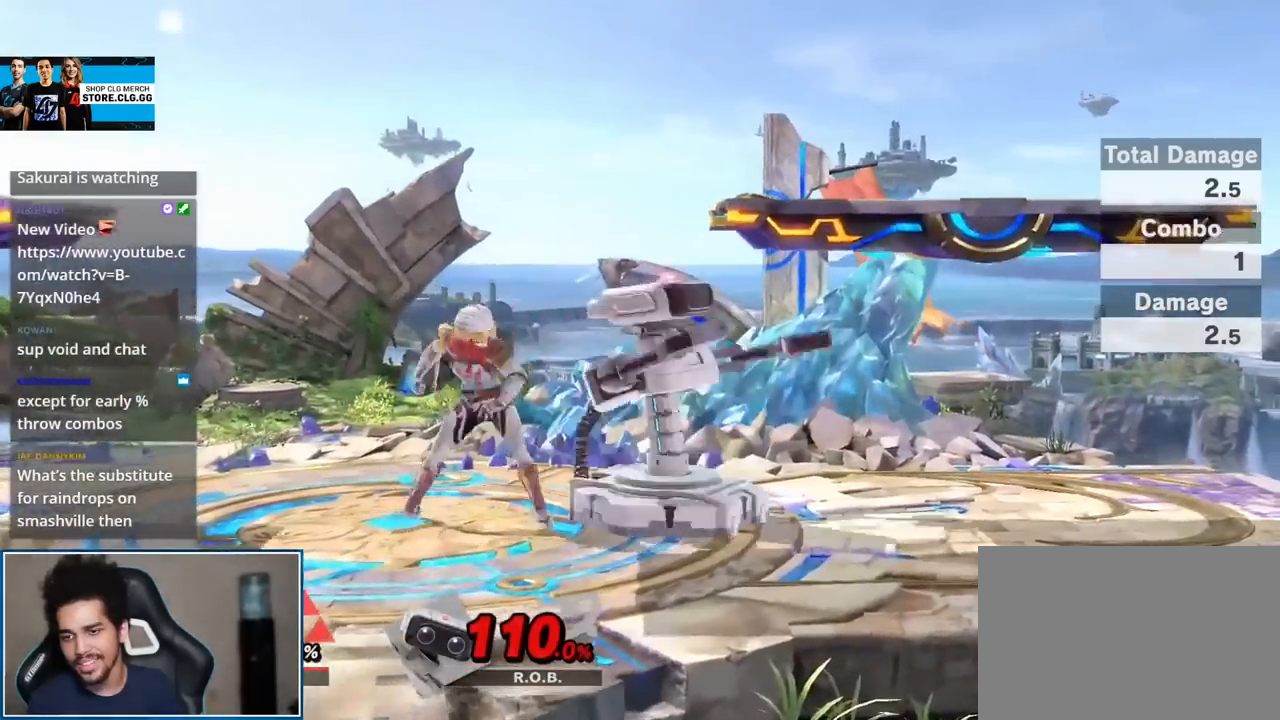
{"buttons": ["Y"], "left_stick": "right", "right_stick": "center", "events": [[50, "right_stick", "right"], [67, "left_stick", "center"], [267, "right_stick", "center"], [450, "left_stick", "right"], [483, "Y", "down"]]}
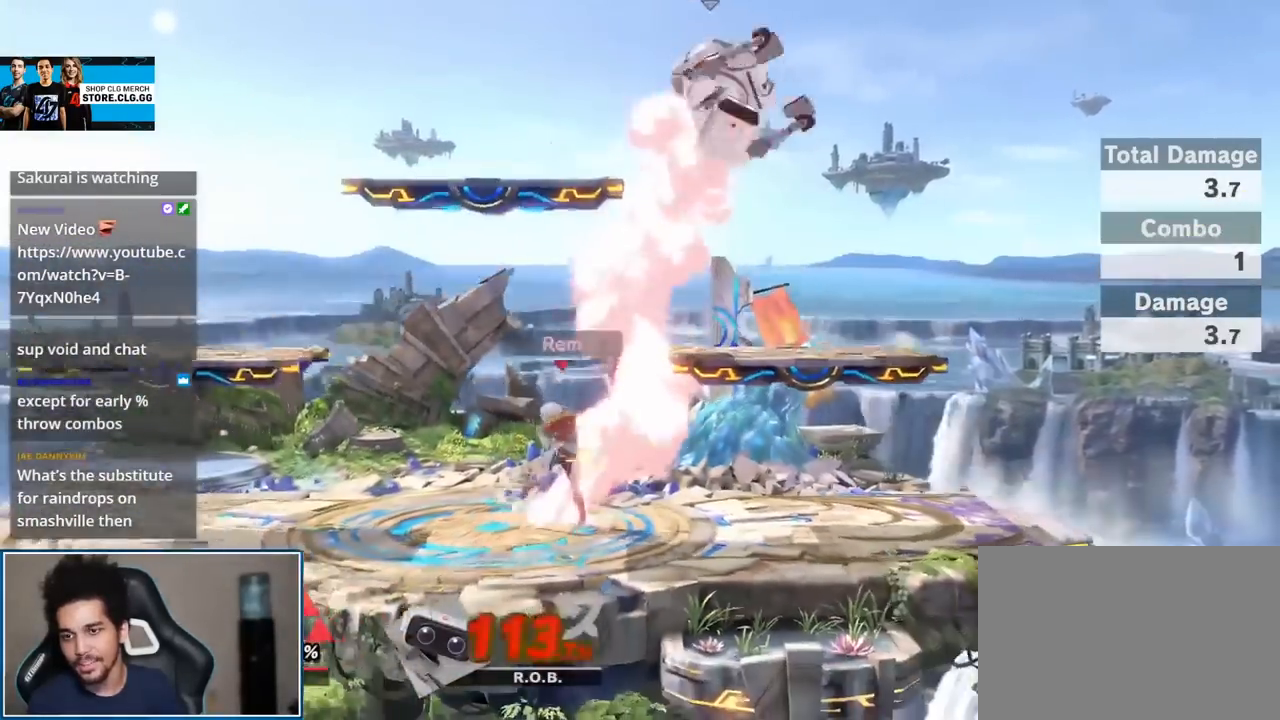
{"buttons": [], "left_stick": "down-right", "right_stick": "center", "events": [[150, "Y", "up"], [150, "left_stick", "center"], [200, "left_stick", "up-right"], [233, "right_stick", "up"], [400, "right_stick", "center"], [450, "left_stick", "down-right"]]}
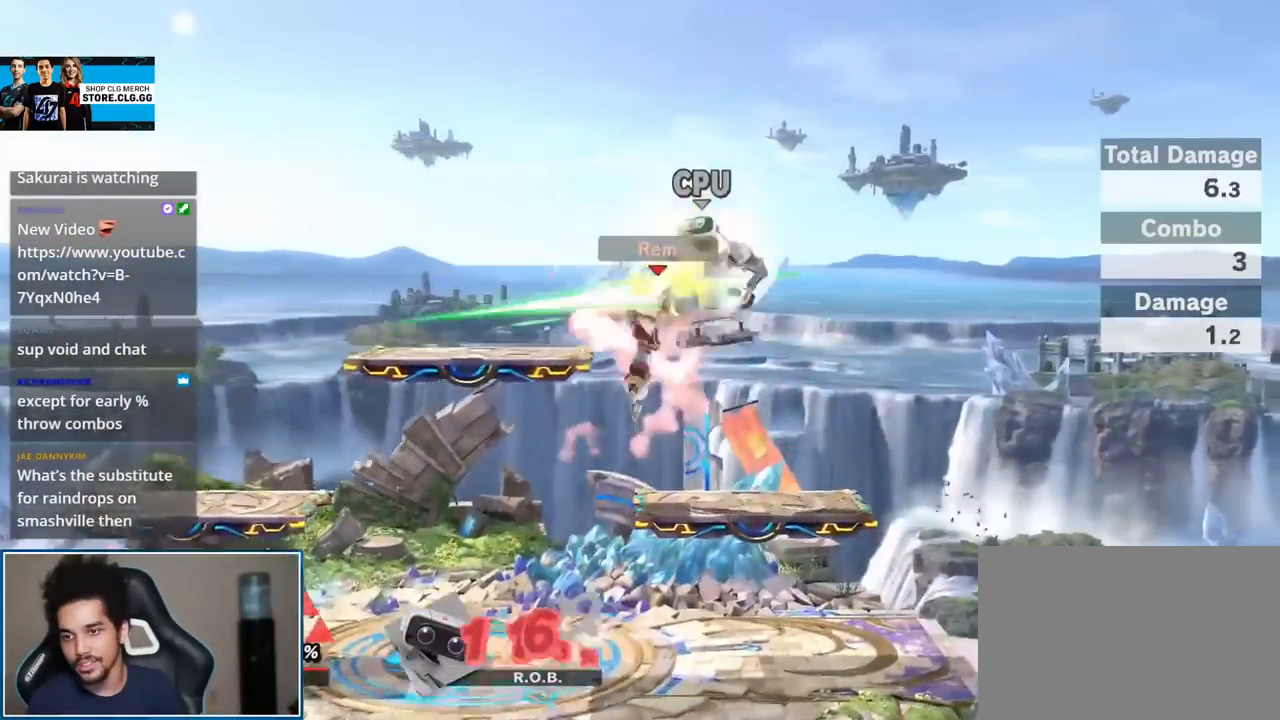
{"buttons": [], "left_stick": "center", "right_stick": "center", "events": [[83, "left_stick", "center"], [200, "left_stick", "right"], [267, "A", "down"], [300, "A", "up"], [333, "left_stick", "center"]]}
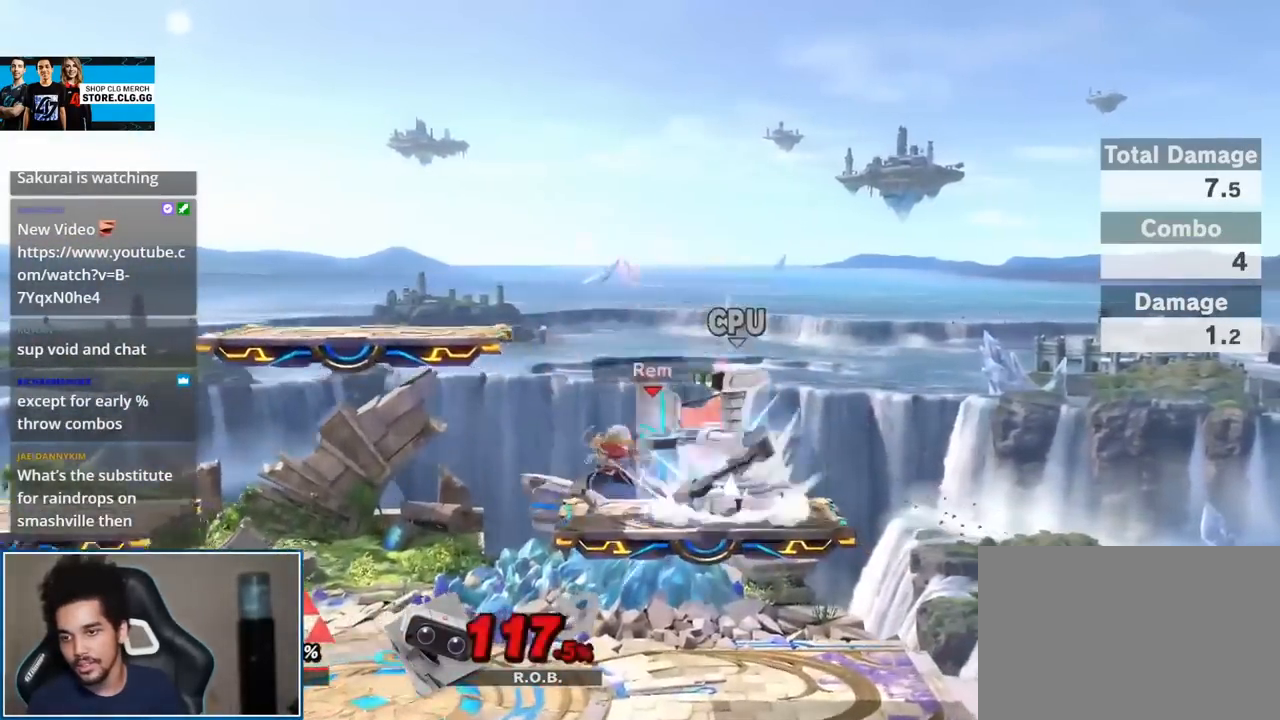
{"buttons": [], "left_stick": "center", "right_stick": "center", "events": []}
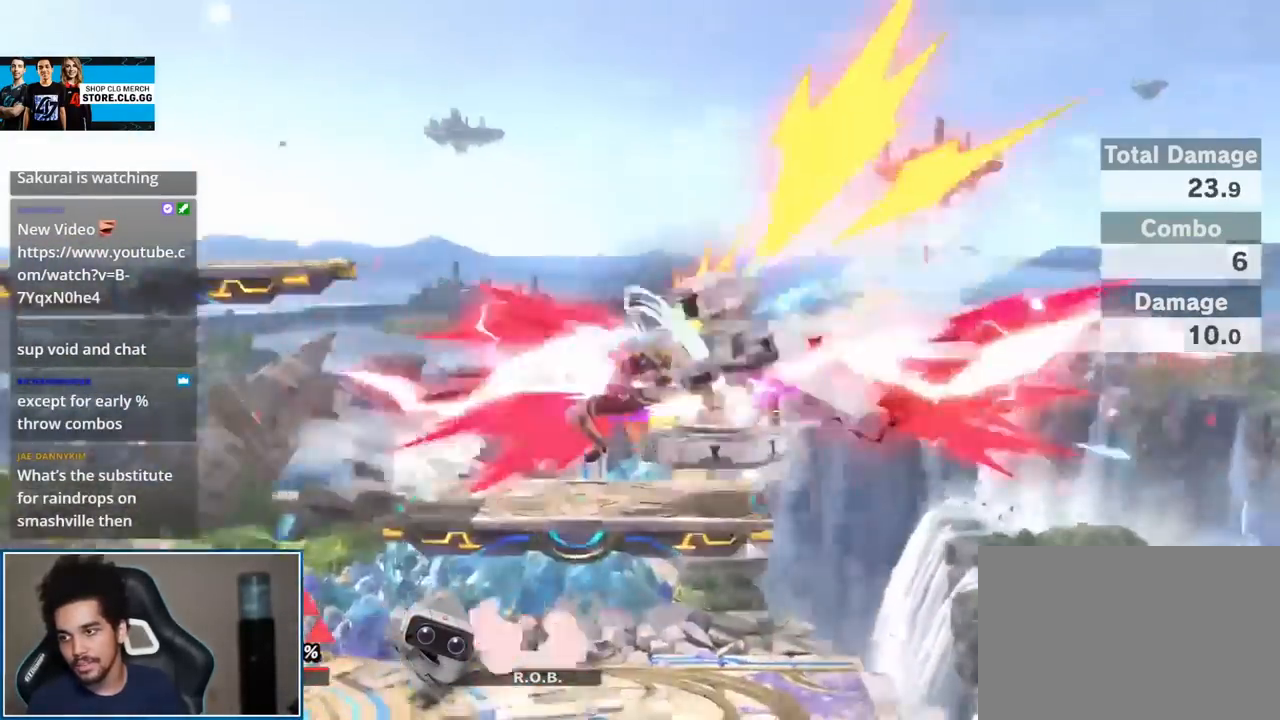
{"buttons": [], "left_stick": "center", "right_stick": "center", "events": []}
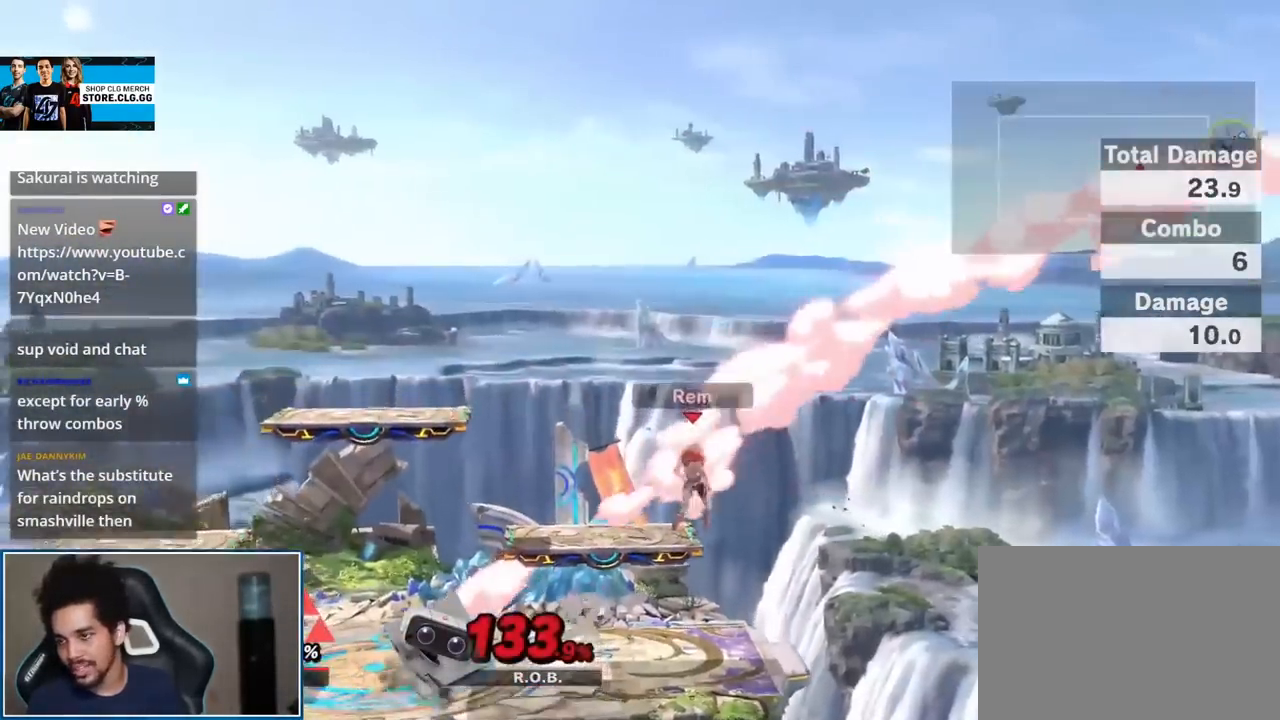
{"buttons": [], "left_stick": "center", "right_stick": "center", "events": []}
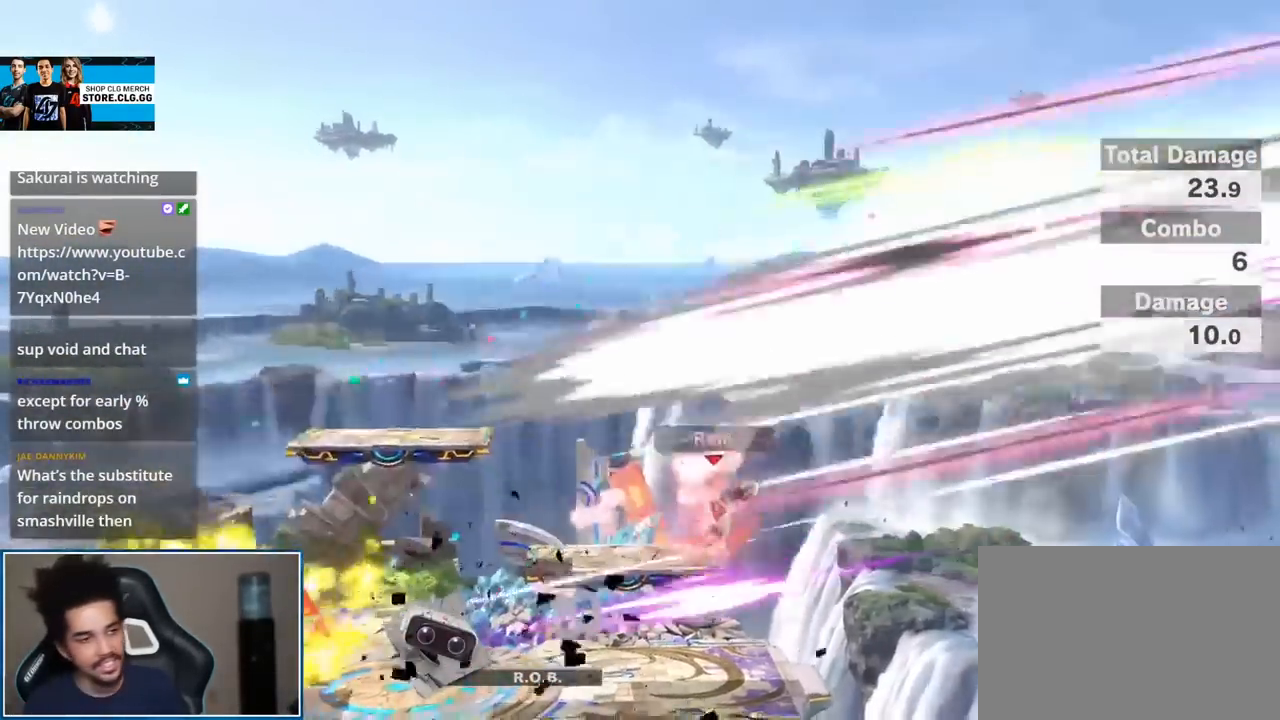
{"buttons": ["L1", "R1"], "left_stick": "center", "right_stick": "center", "events": [[333, "L1", "down"], [367, "A", "down"], [367, "R1", "down"], [483, "A", "up"]]}
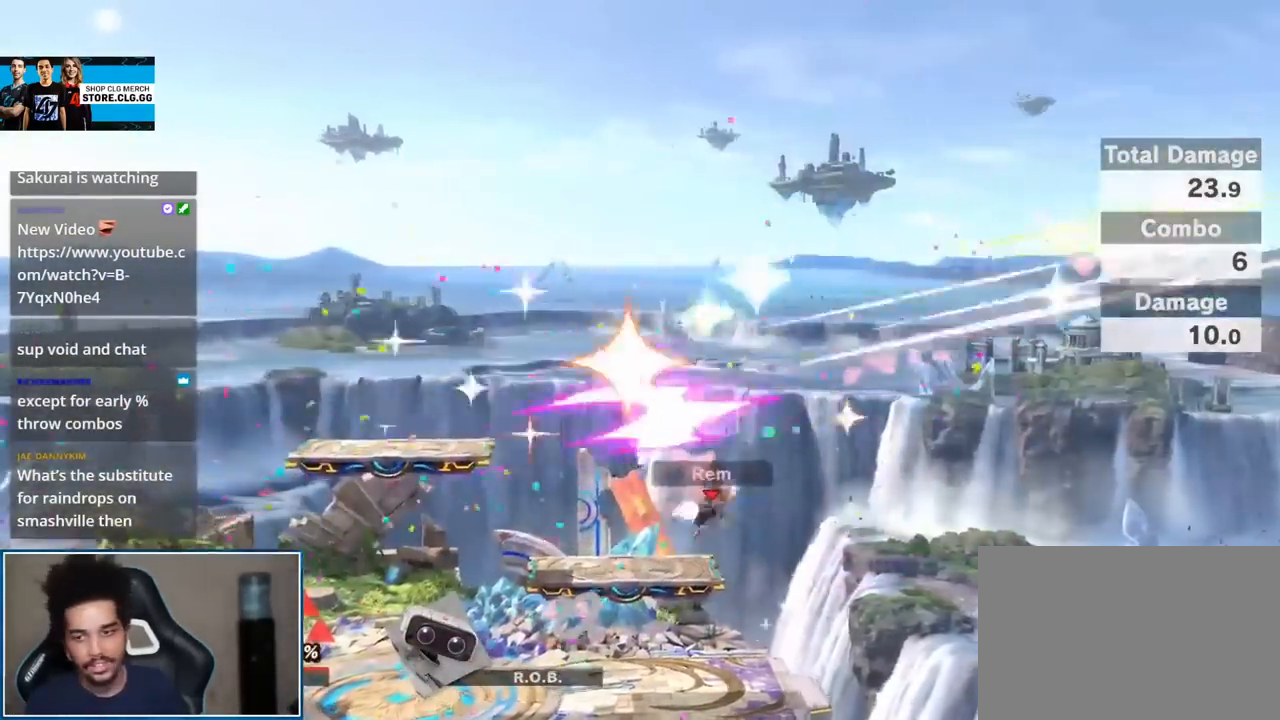
{"buttons": [], "left_stick": "center", "right_stick": "center", "events": [[17, "L1", "up"], [17, "R1", "up"], [200, "left_stick", "right"], [450, "left_stick", "center"]]}
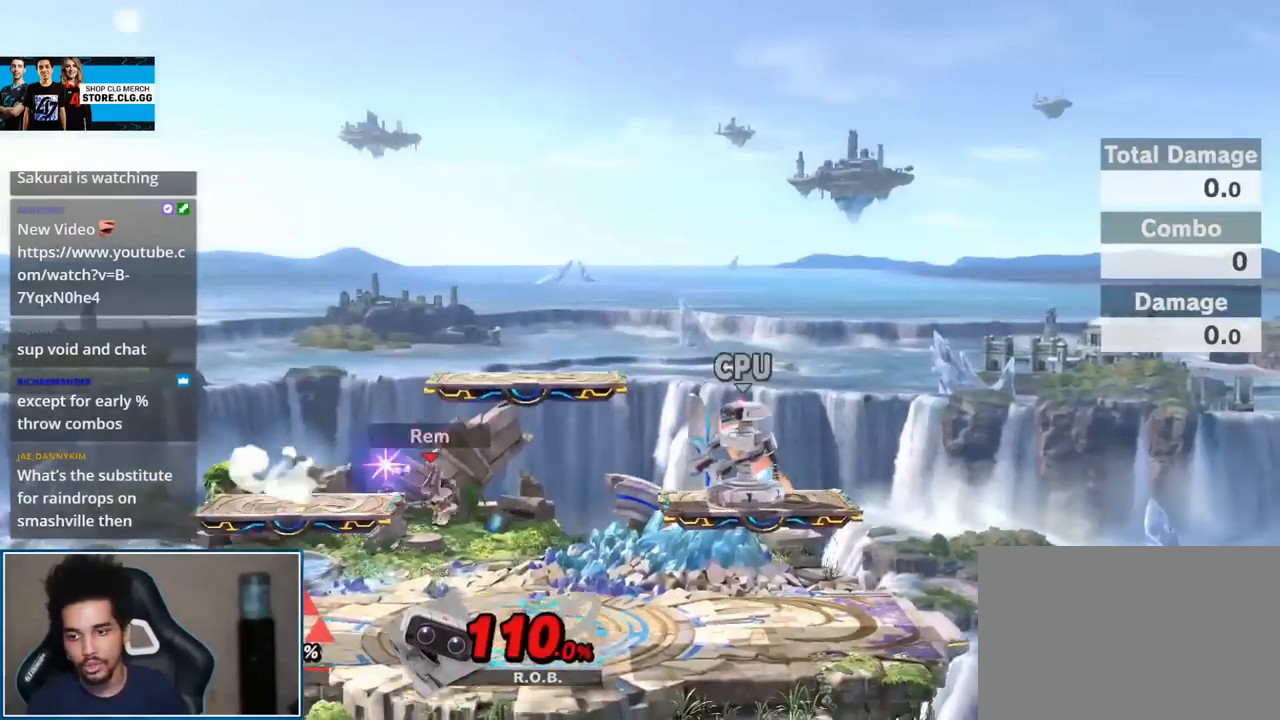
{"buttons": [], "left_stick": "center", "right_stick": "center", "events": []}
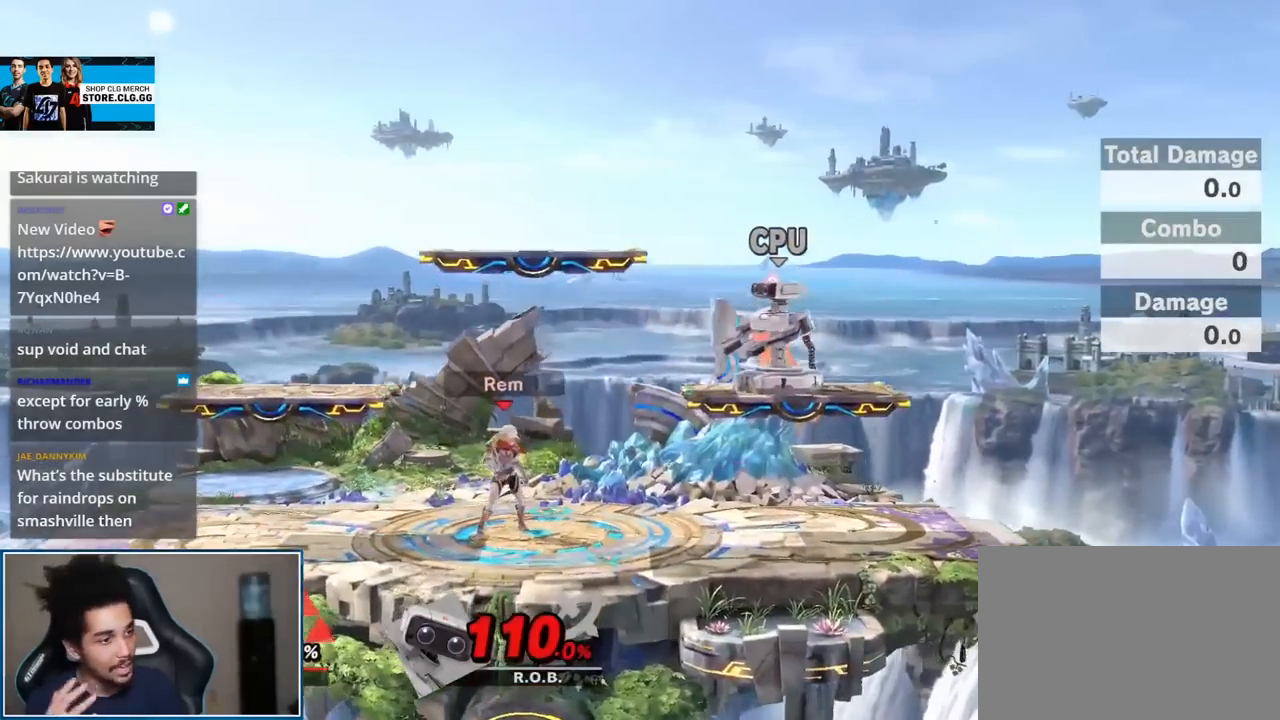
{"buttons": [], "left_stick": "center", "right_stick": "center", "events": []}
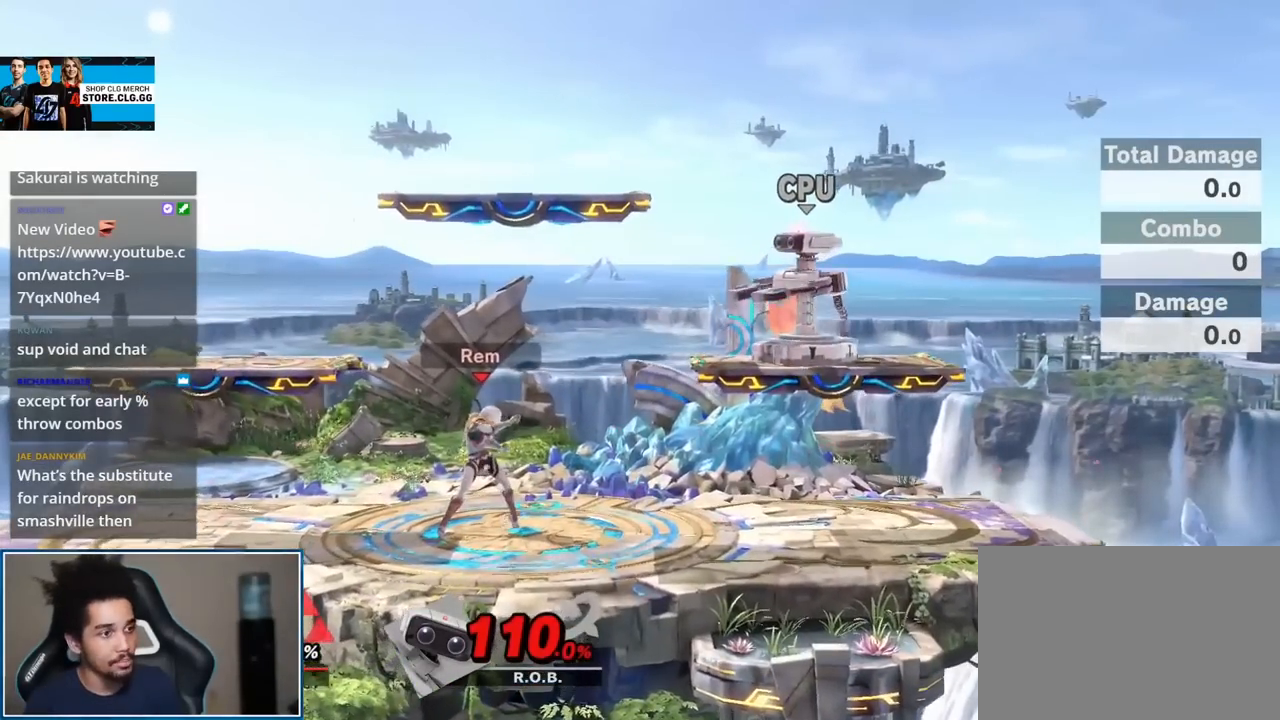
{"buttons": [], "left_stick": "center", "right_stick": "center", "events": []}
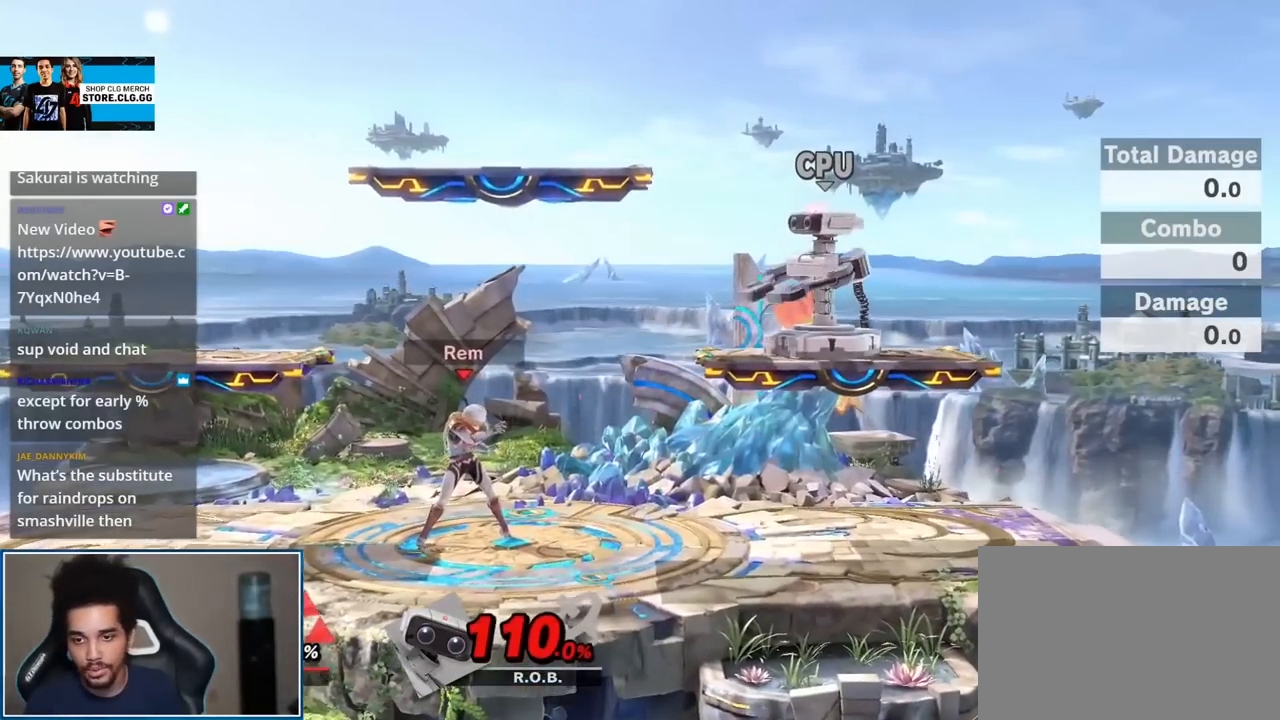
{"buttons": [], "left_stick": "up-right", "right_stick": "center", "events": [[483, "left_stick", "up-right"]]}
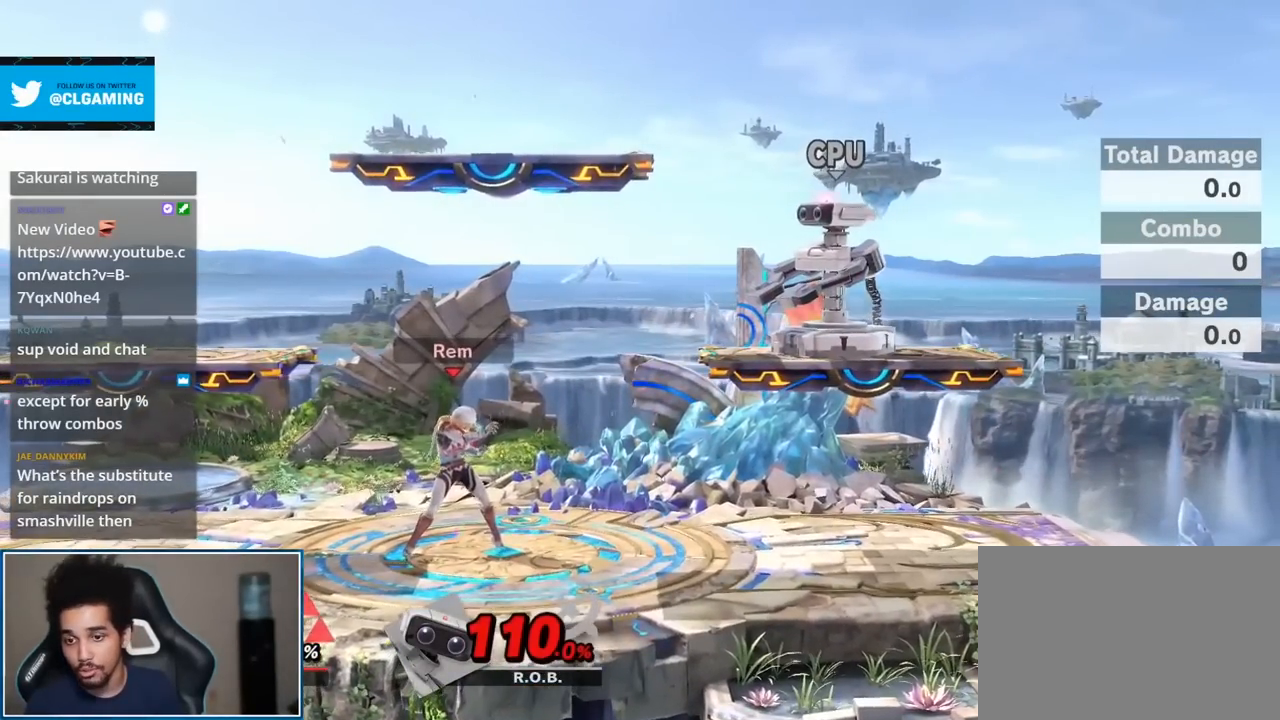
{"buttons": [], "left_stick": "center", "right_stick": "center", "events": [[333, "left_stick", "center"]]}
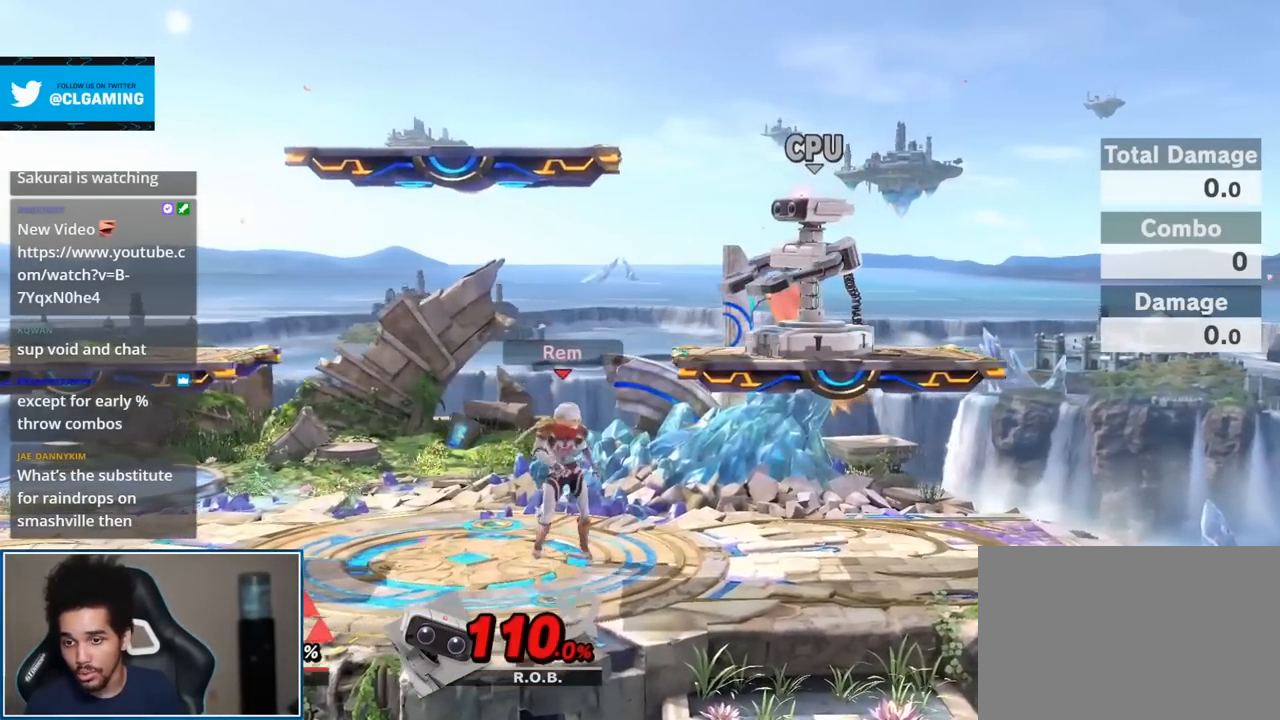
{"buttons": [], "left_stick": "center", "right_stick": "center", "events": []}
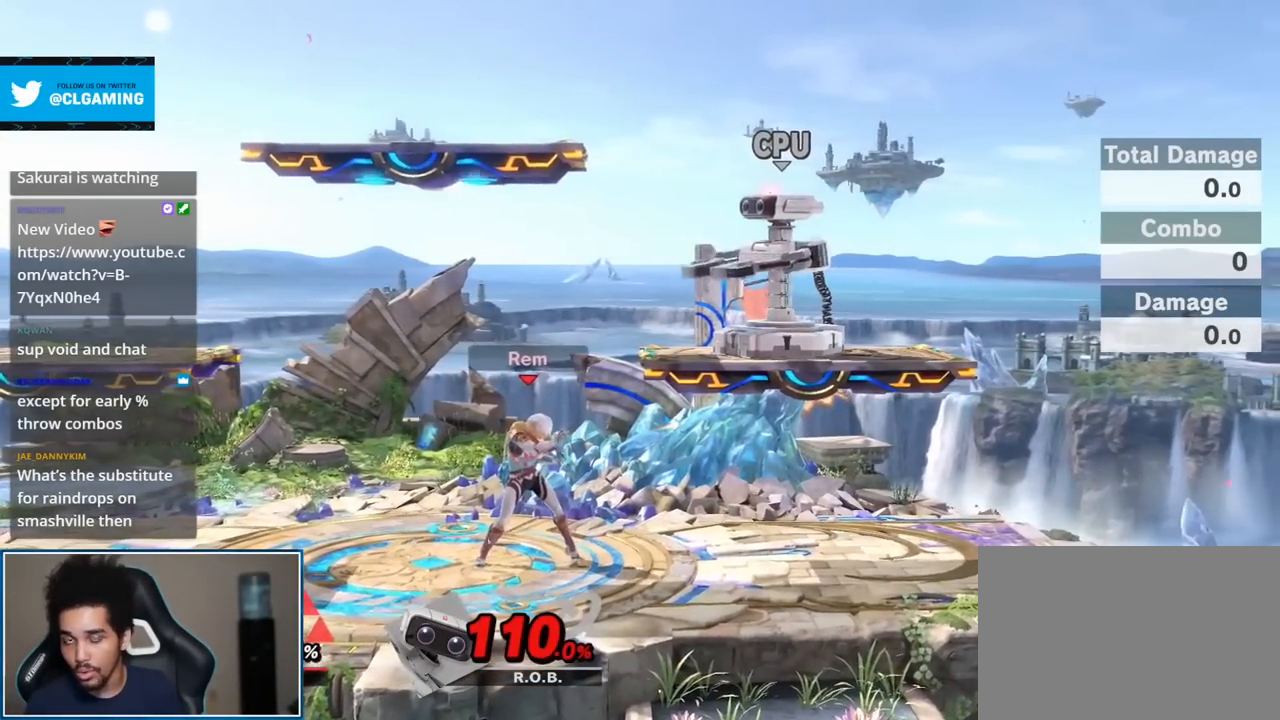
{"buttons": [], "left_stick": "center", "right_stick": "center", "events": []}
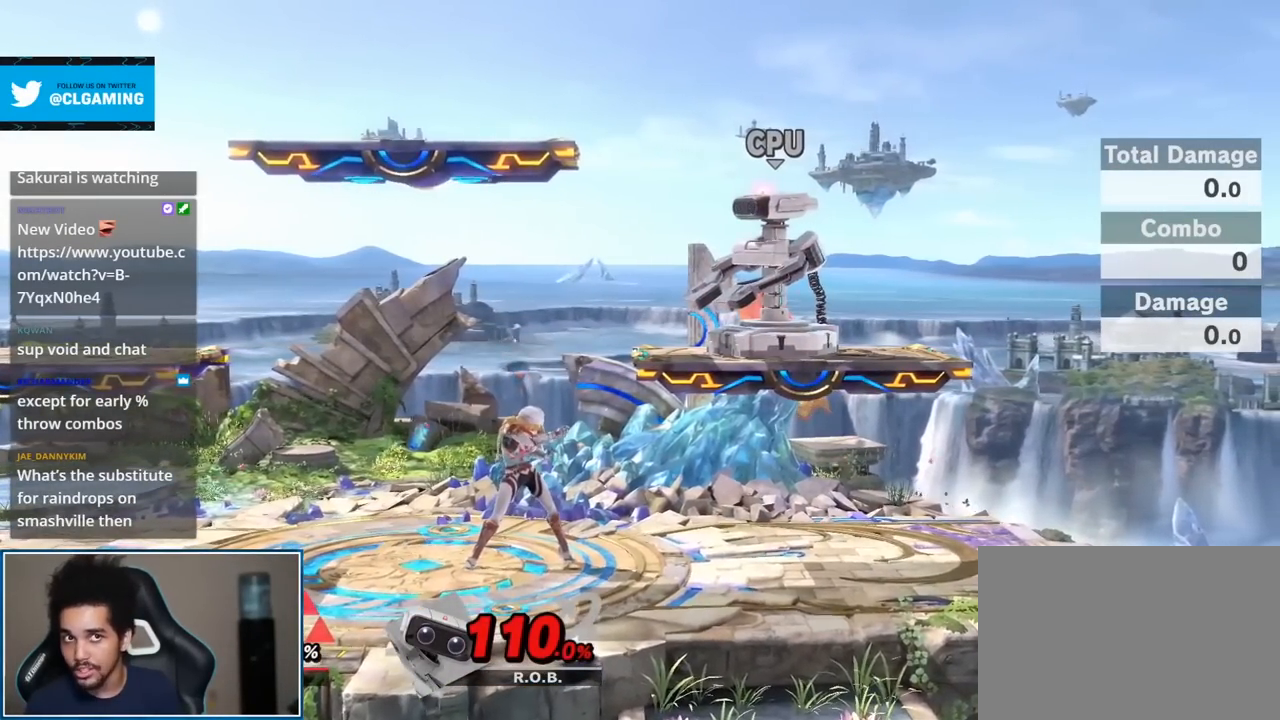
{"buttons": [], "left_stick": "center", "right_stick": "center", "events": [[150, "Y", "down"], [400, "Y", "up"]]}
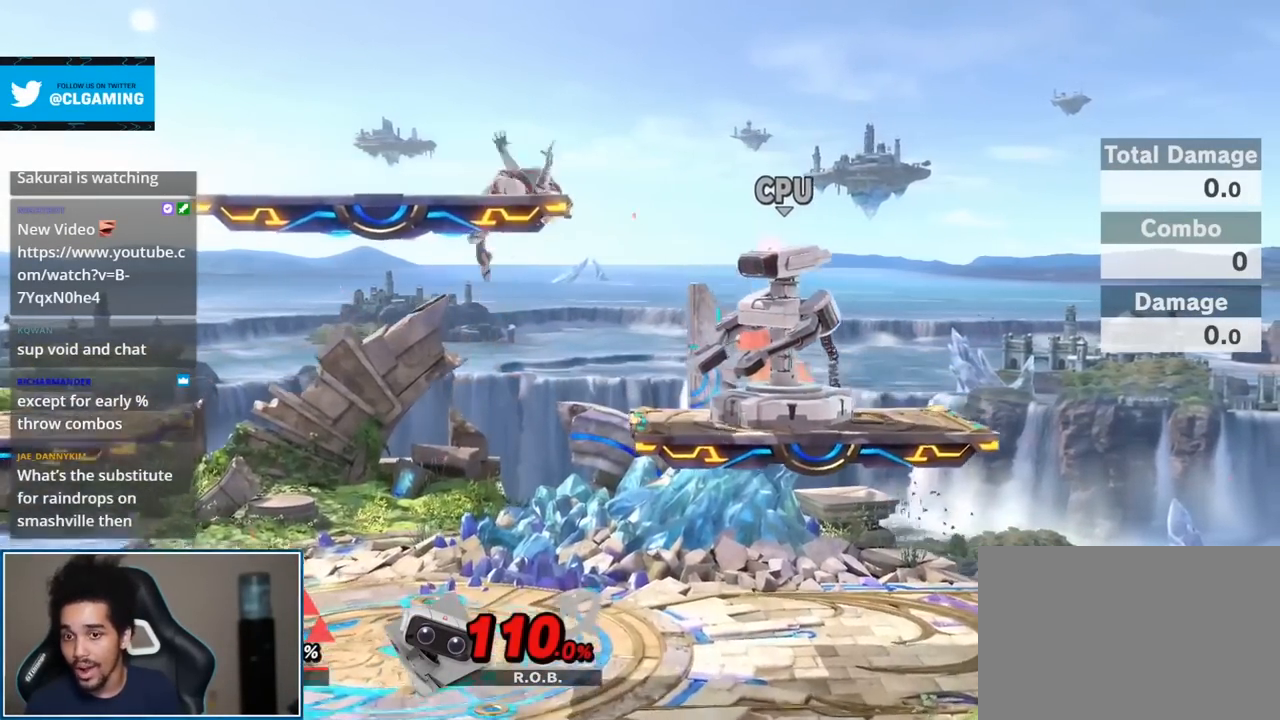
{"buttons": [], "left_stick": "center", "right_stick": "center", "events": [[50, "left_stick", "down"], [300, "left_stick", "center"]]}
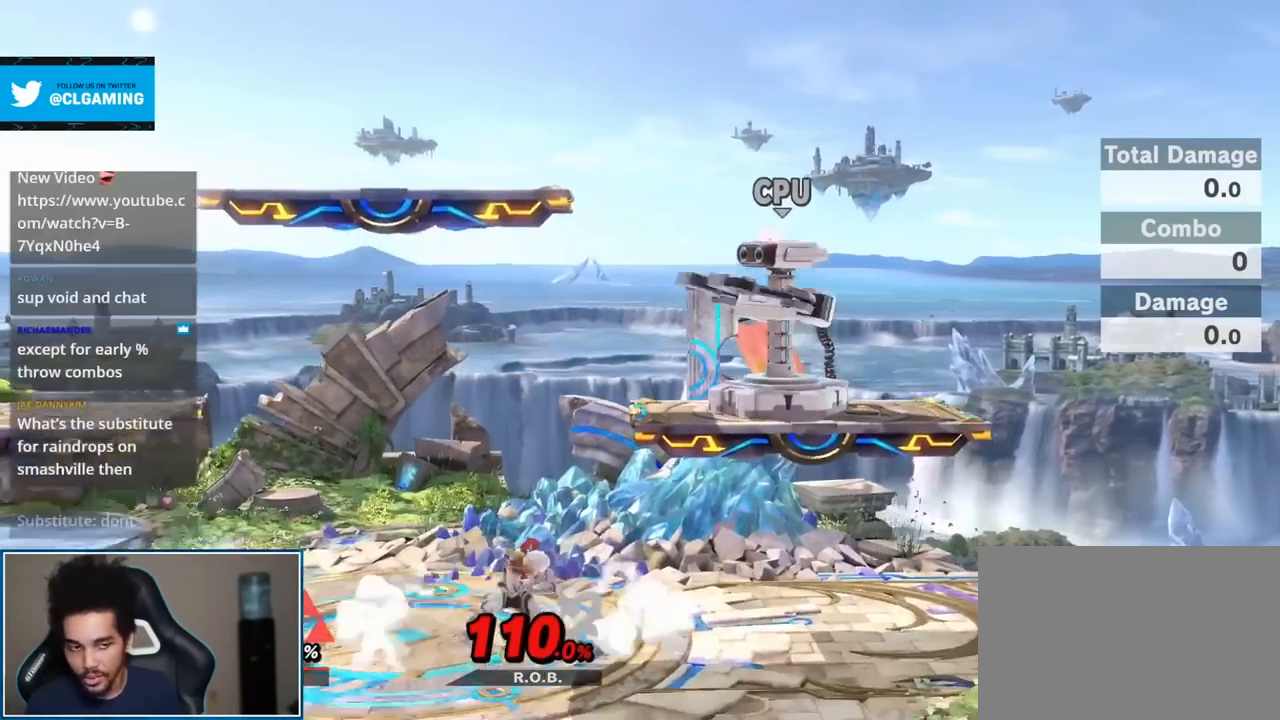
{"buttons": [], "left_stick": "center", "right_stick": "center", "events": []}
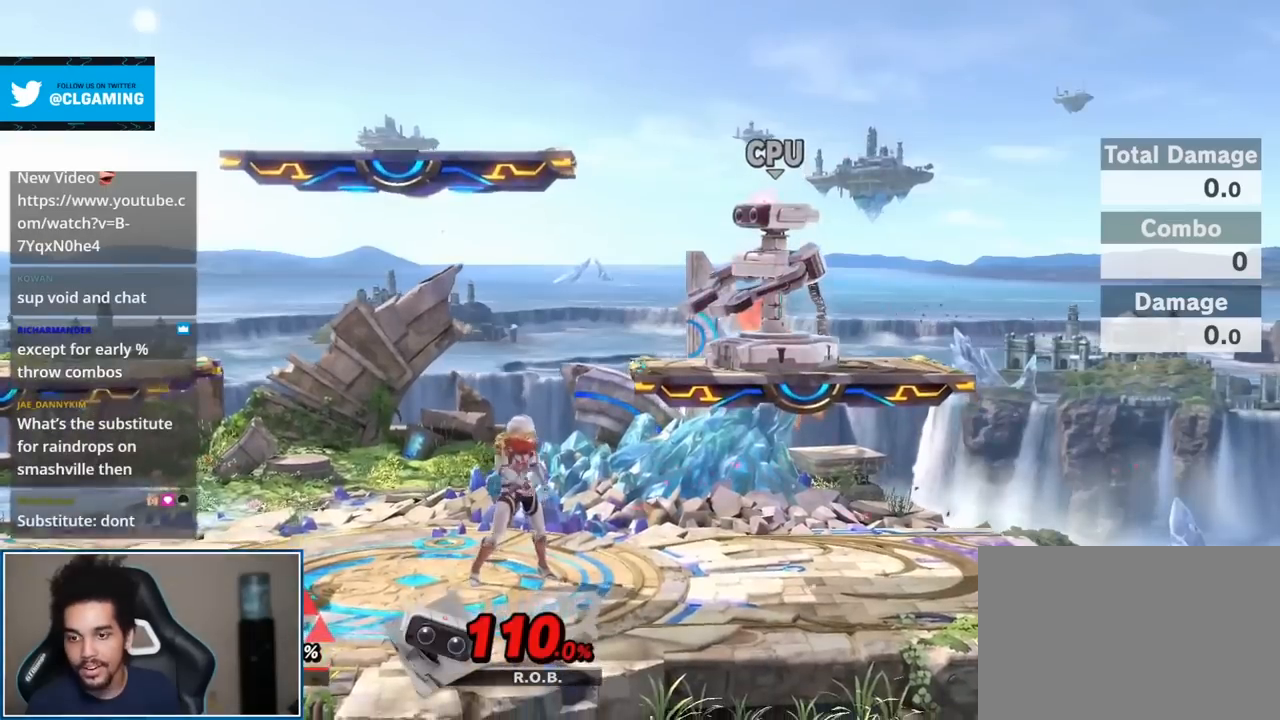
{"buttons": [], "left_stick": "left", "right_stick": "center", "events": [[17, "left_stick", "right"], [83, "left_stick", "center"], [183, "Y", "down"], [300, "Y", "up"], [333, "left_stick", "left"]]}
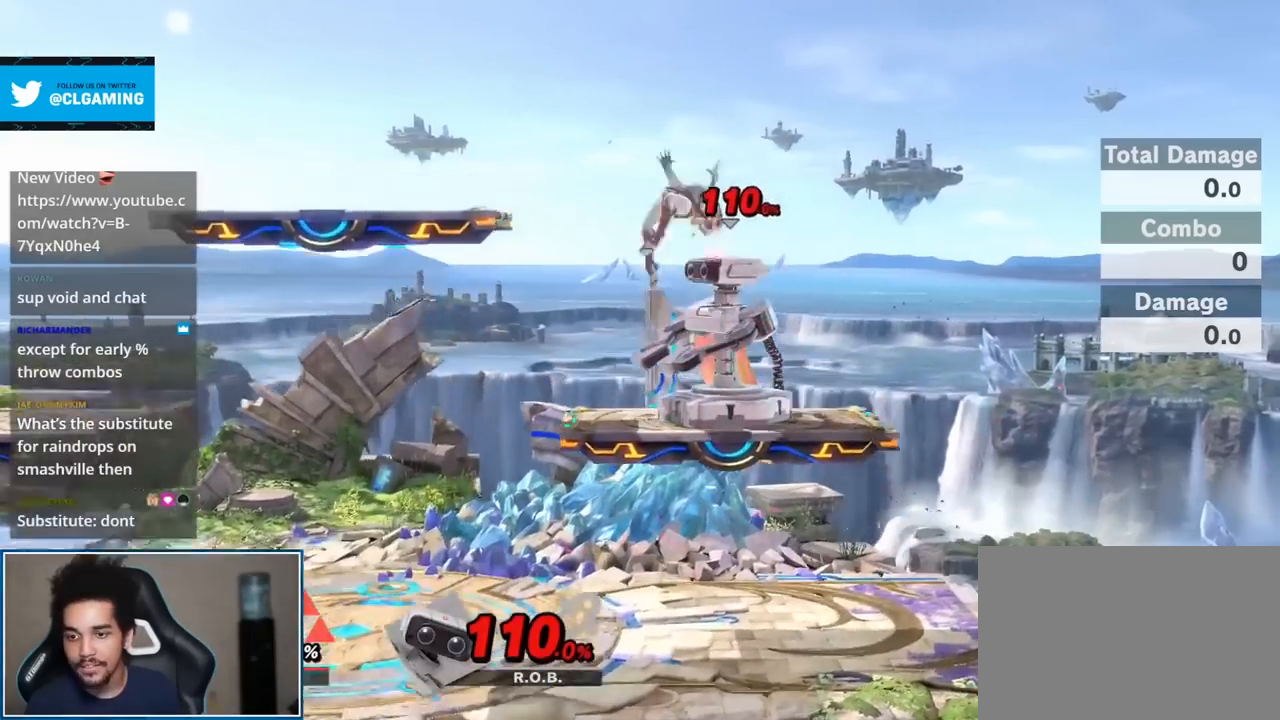
{"buttons": [], "left_stick": "down-right", "right_stick": "center", "events": [[150, "left_stick", "down"], [367, "left_stick", "center"], [450, "left_stick", "down-right"]]}
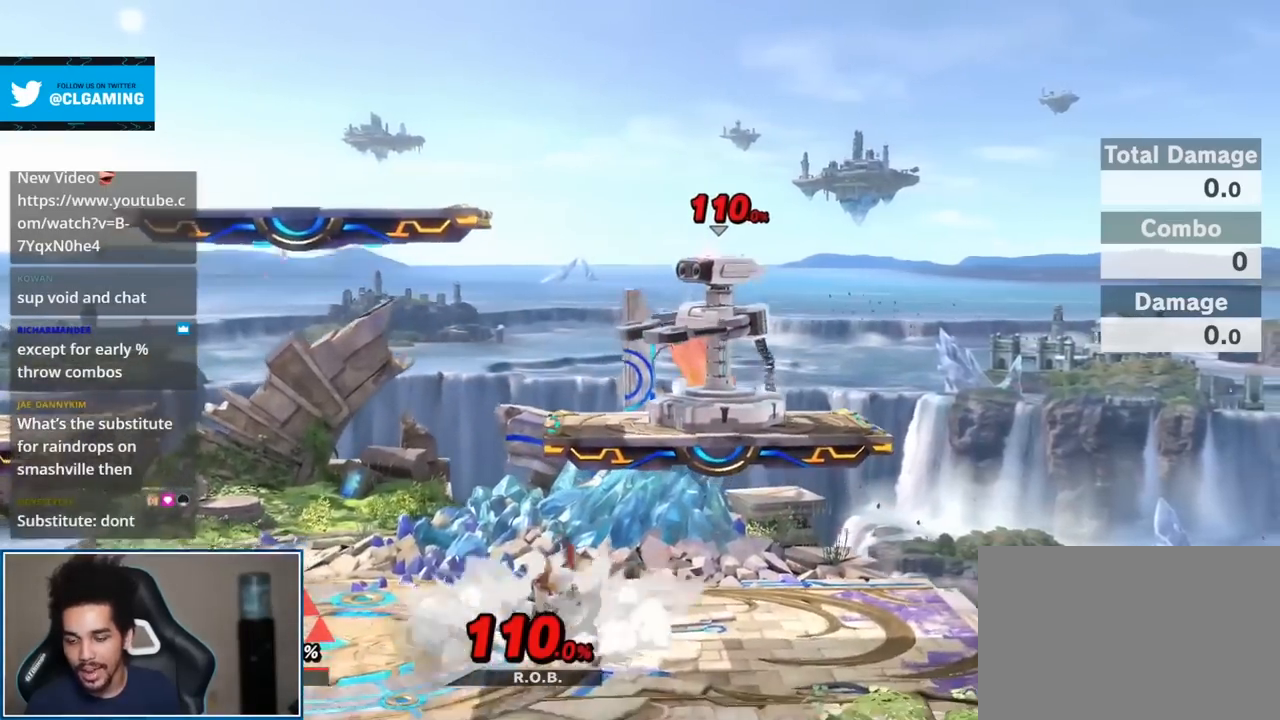
{"buttons": [], "left_stick": "left", "right_stick": "center", "events": [[50, "left_stick", "center"], [100, "Y", "down"], [233, "Y", "up"], [233, "left_stick", "left"]]}
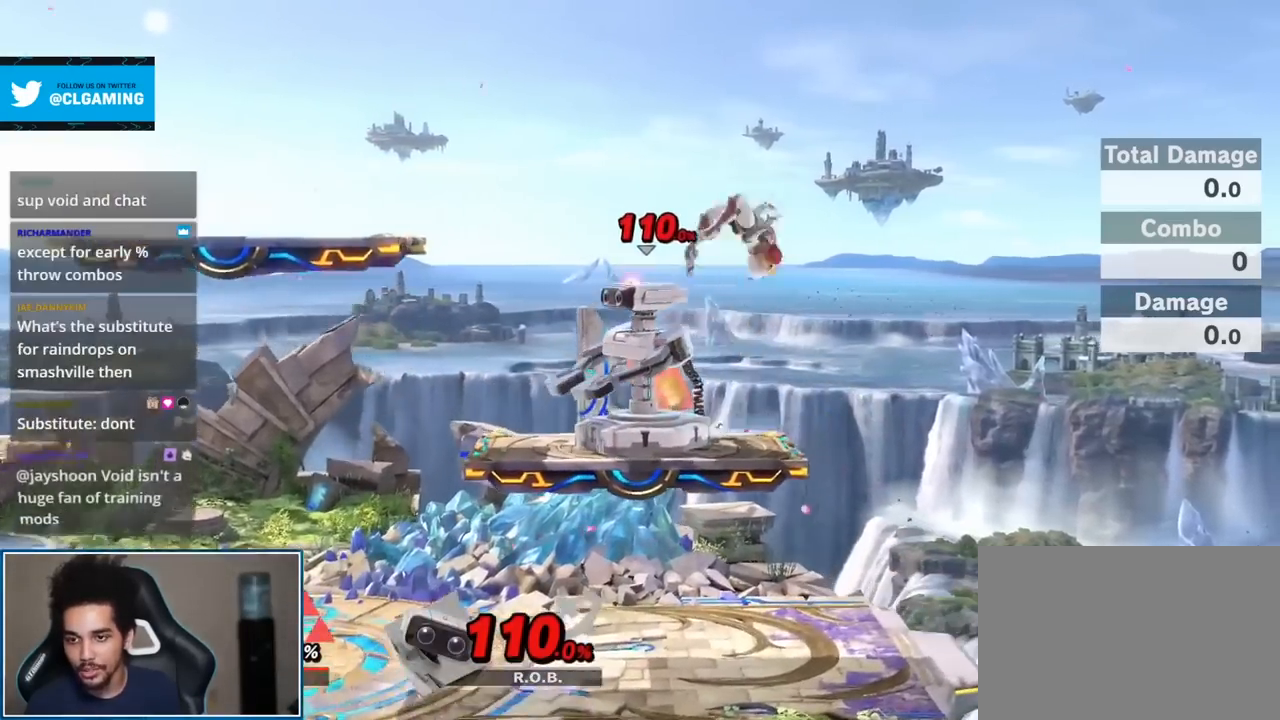
{"buttons": [], "left_stick": "left", "right_stick": "center", "events": [[50, "left_stick", "down"], [267, "left_stick", "center"], [400, "left_stick", "left"]]}